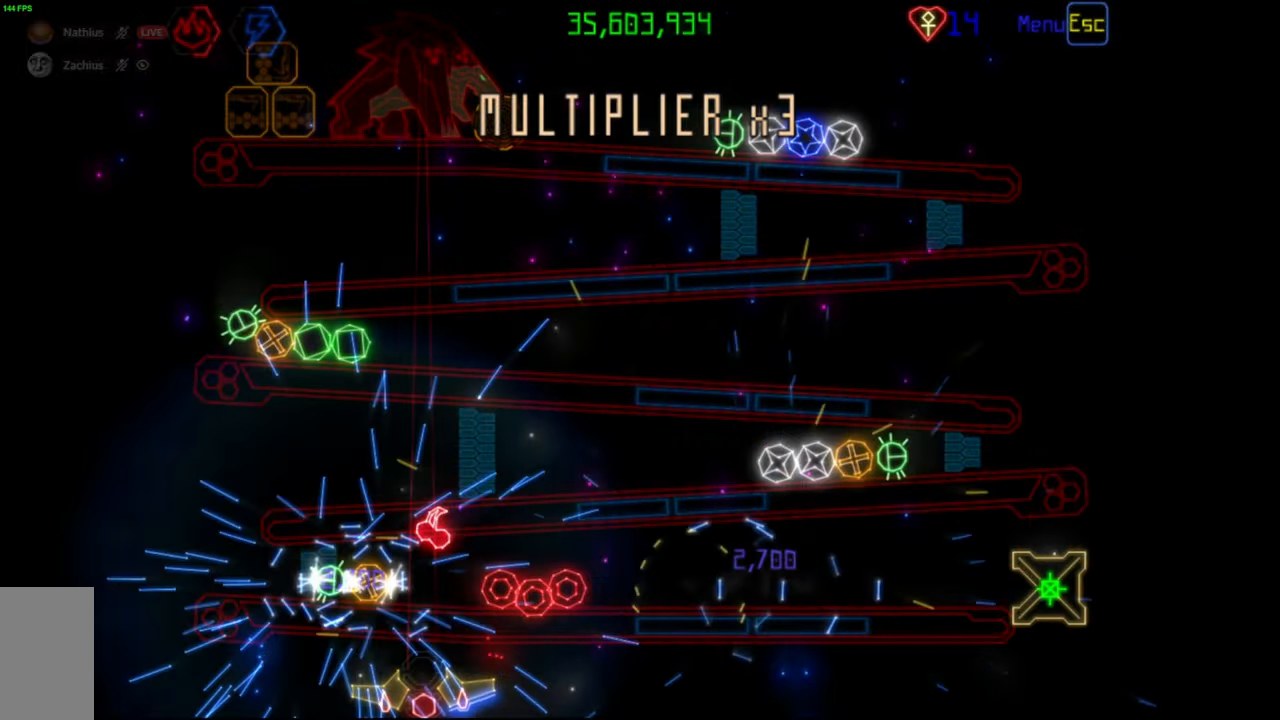
Gameplay with keyboard and mouse; each line is a JSON object with the keys and mouse buttons held at the frame after it. "events" lists presses ("down") and releases ("up") of "mouse_left", "mouse_wheel", "mouse_right", "mouse_mb4" and "mouse_mb5" between this image and that frame as [ms after this image, input, new state], when the widget could be followed in between. "mouse_left", "mouse_wheel", "mouse_right", "mouse_mb4", "mouse_mb5" = the "left", "wheel", "right", "mb4", "mb5" buttons of the "mouse" list. No other keys are recorded. "wheel" means that the mouse wheel is clicked or scrolled. Mouse movement is not recorded.
{"keys": [], "mouse": [], "events": [[433, "mouse_left", "down"], [500, "mouse_left", "up"]]}
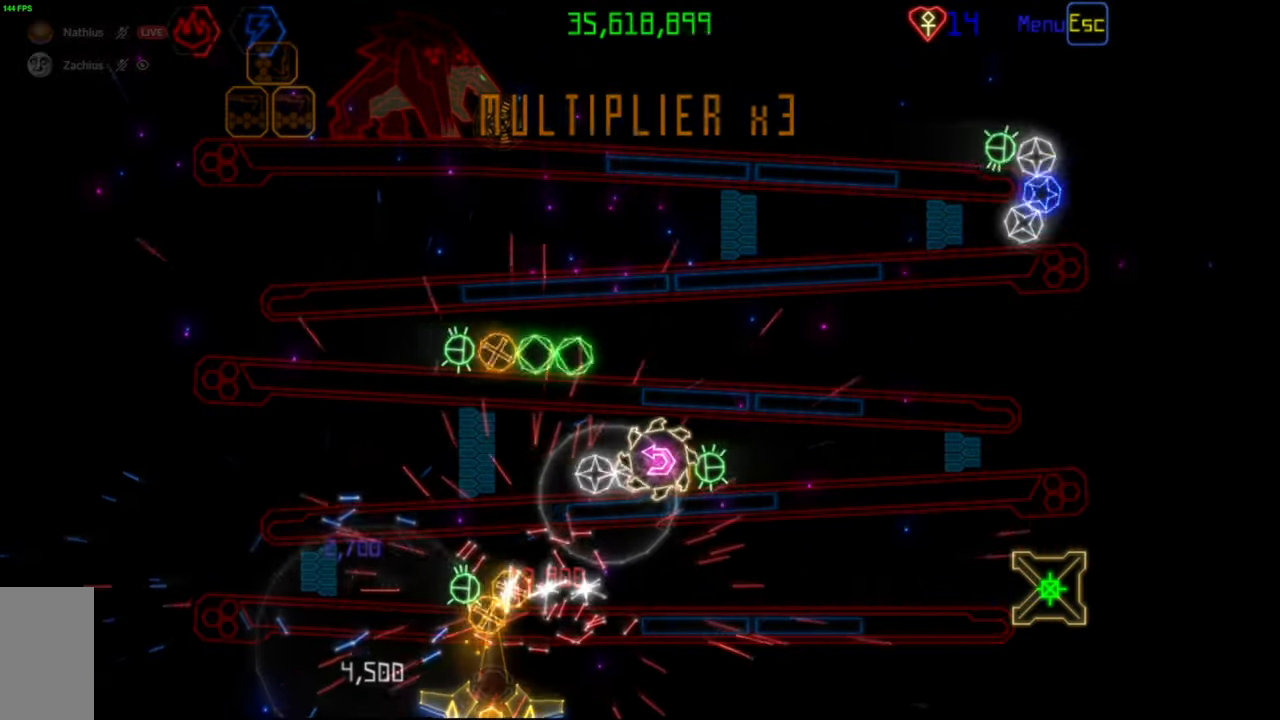
{"keys": [], "mouse": [], "events": [[183, "mouse_left", "down"], [250, "mouse_left", "up"]]}
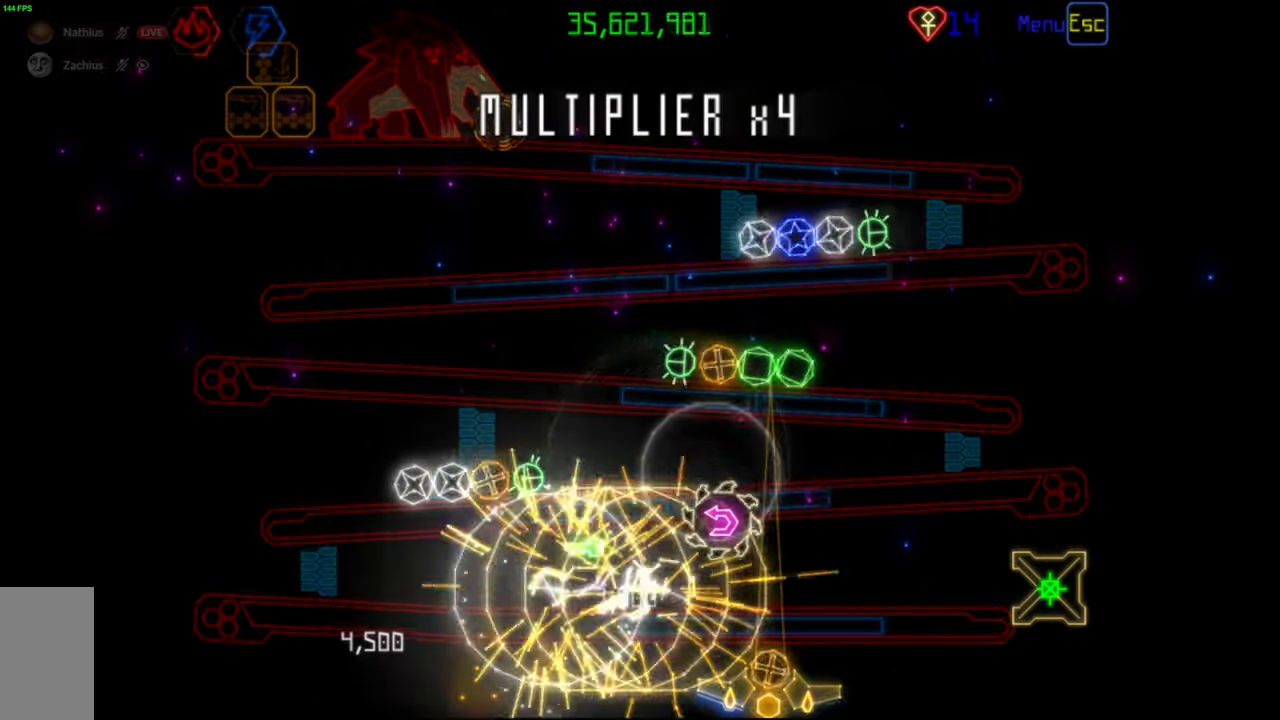
{"keys": [], "mouse": [], "events": []}
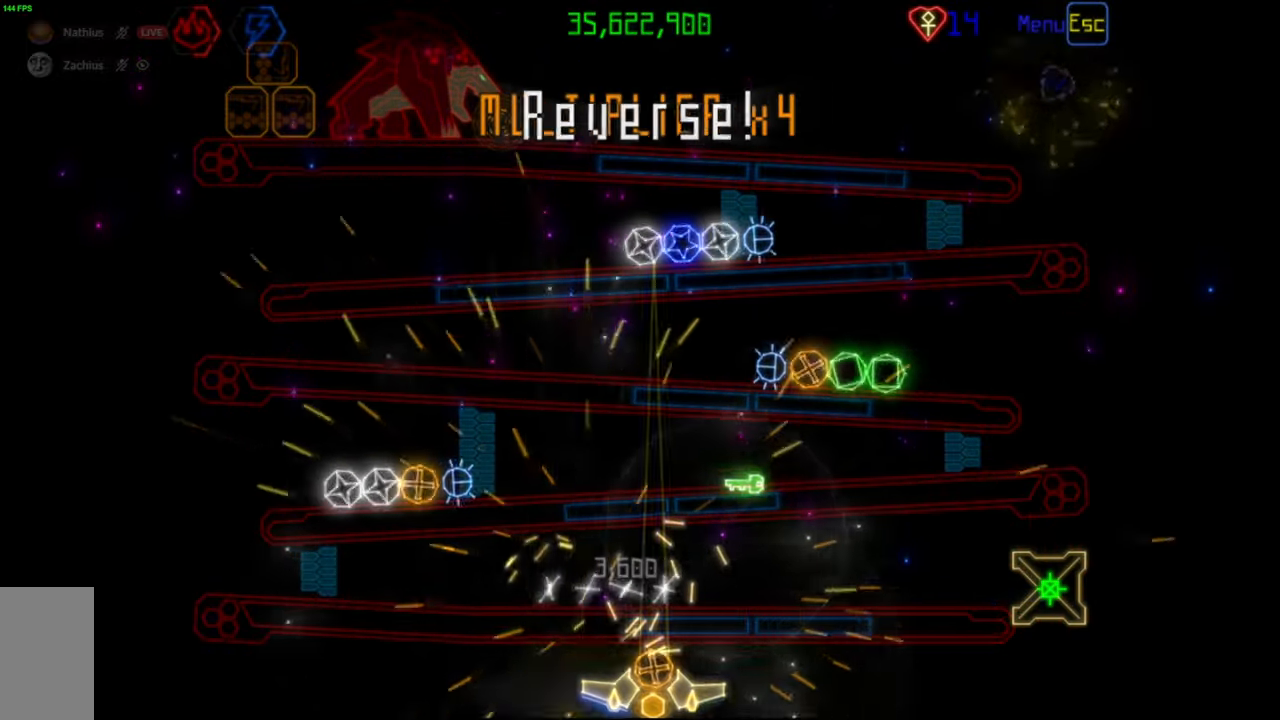
{"keys": [], "mouse": [], "events": [[317, "mouse_left", "down"], [383, "mouse_left", "up"]]}
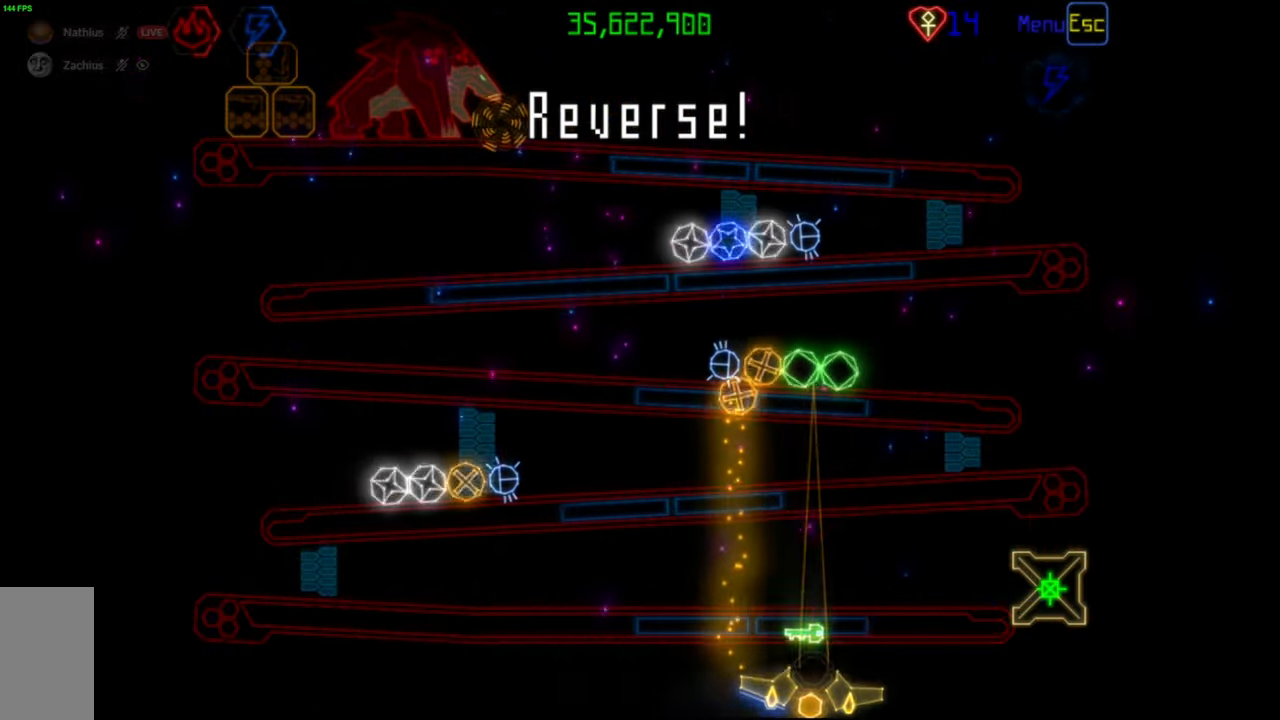
{"keys": [], "mouse": [], "events": [[433, "mouse_left", "down"], [500, "mouse_left", "up"]]}
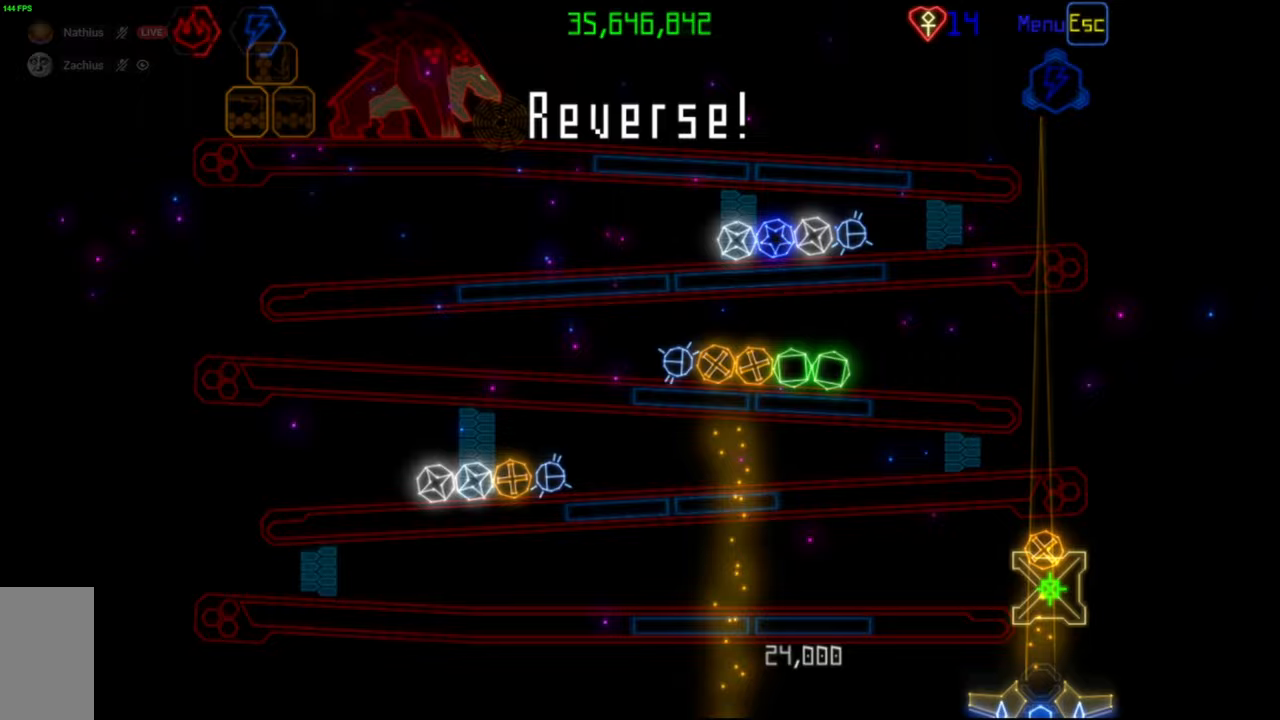
{"keys": [], "mouse": [], "events": []}
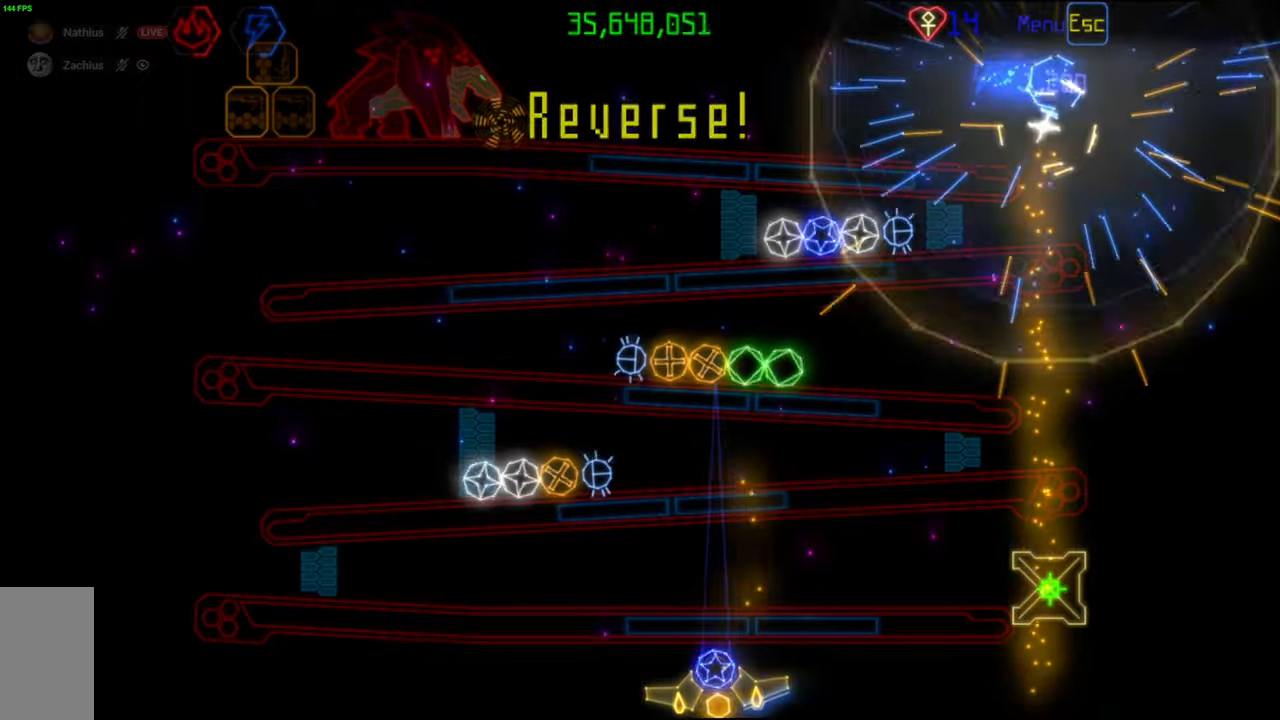
{"keys": [], "mouse": [], "events": [[167, "mouse_right", "down"], [250, "mouse_right", "up"], [333, "mouse_left", "down"], [400, "mouse_left", "up"]]}
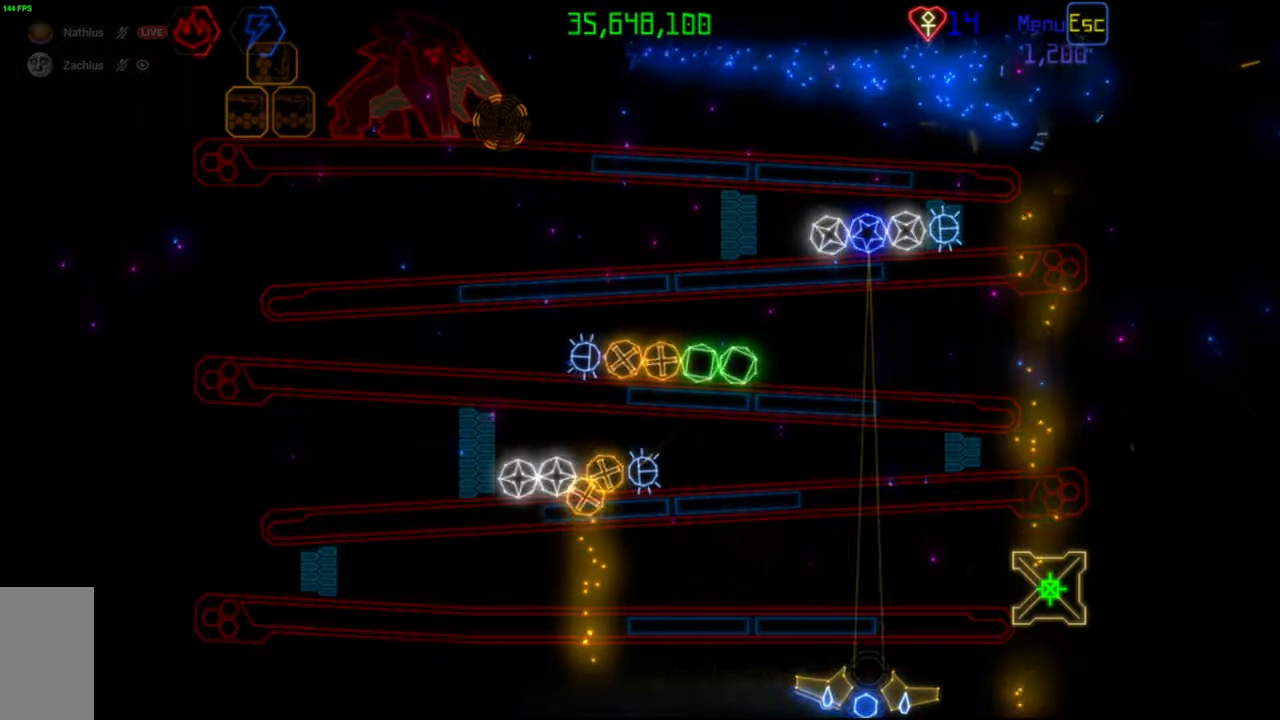
{"keys": [], "mouse": [], "events": [[217, "mouse_left", "down"], [300, "mouse_left", "up"]]}
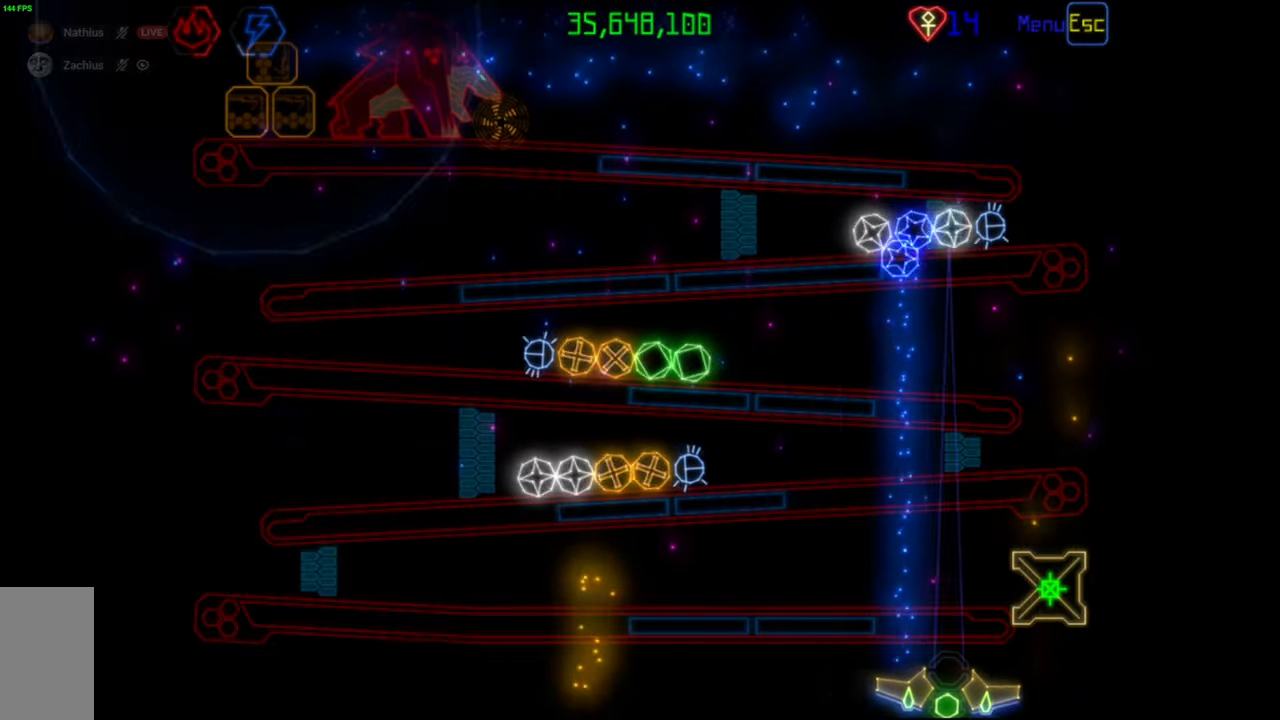
{"keys": [], "mouse": [], "events": []}
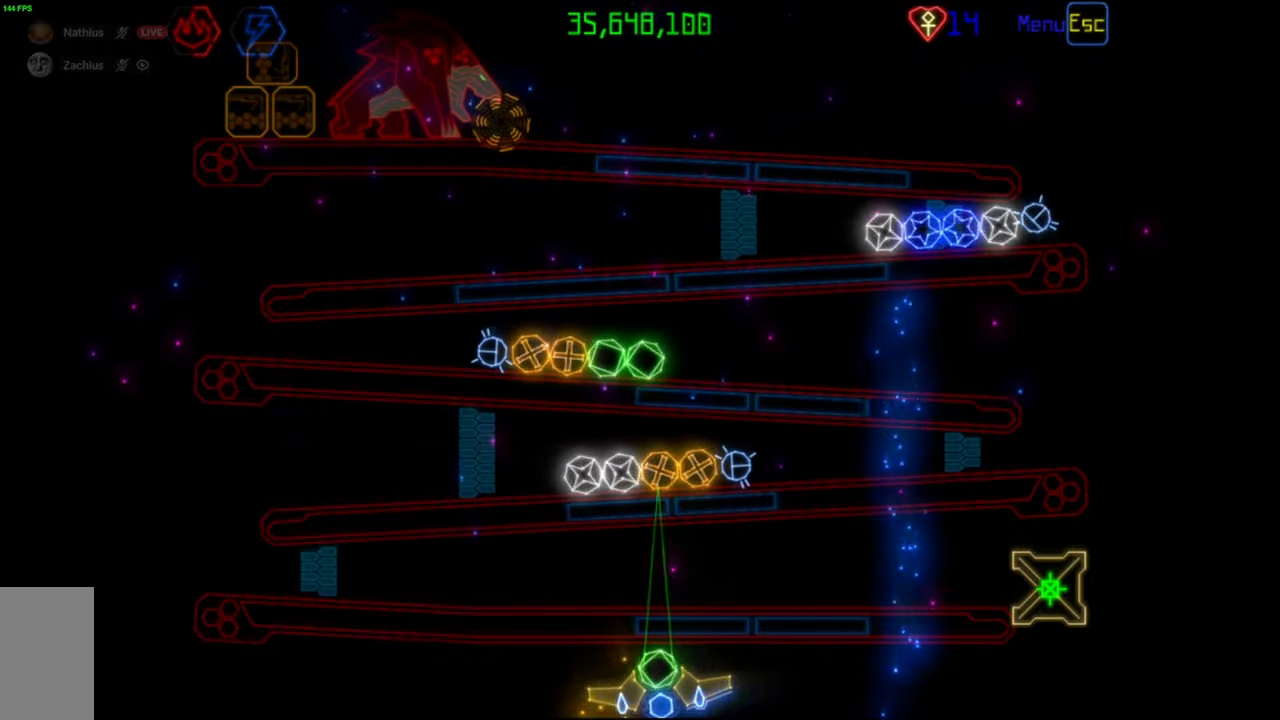
{"keys": [], "mouse": ["left"], "events": [[483, "mouse_left", "down"]]}
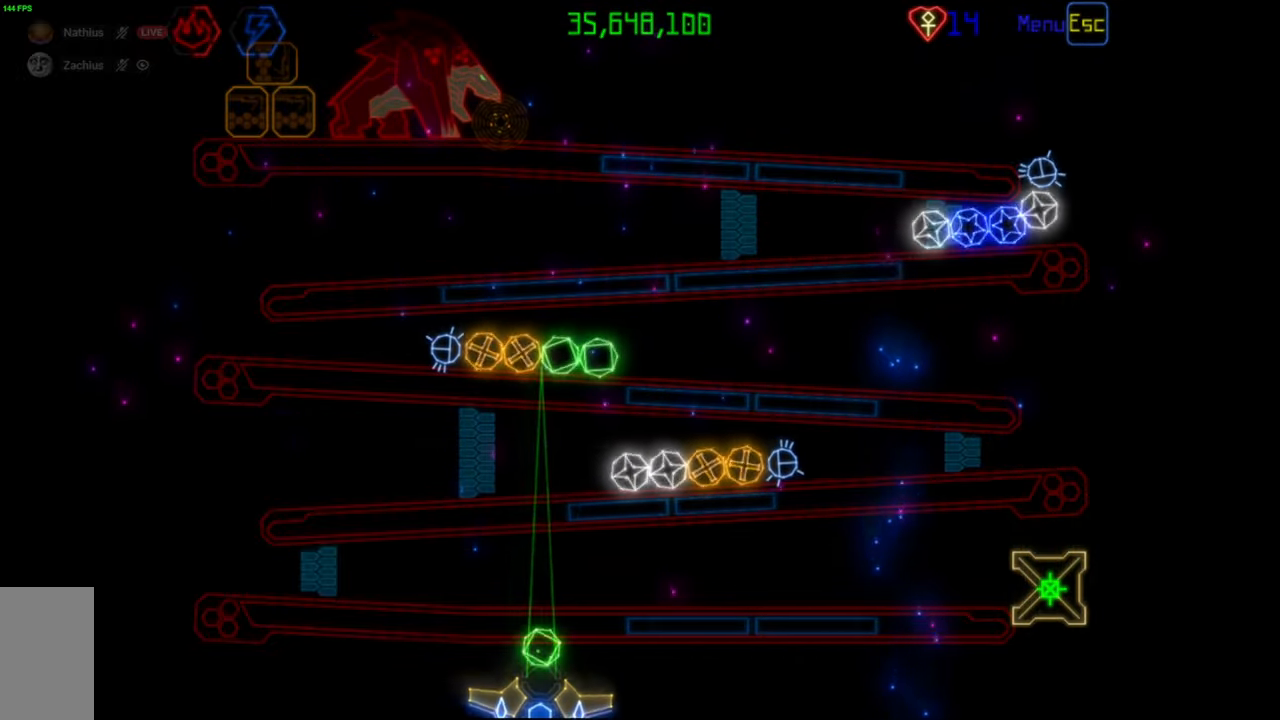
{"keys": [], "mouse": ["left"], "events": [[67, "mouse_left", "up"], [433, "mouse_left", "down"]]}
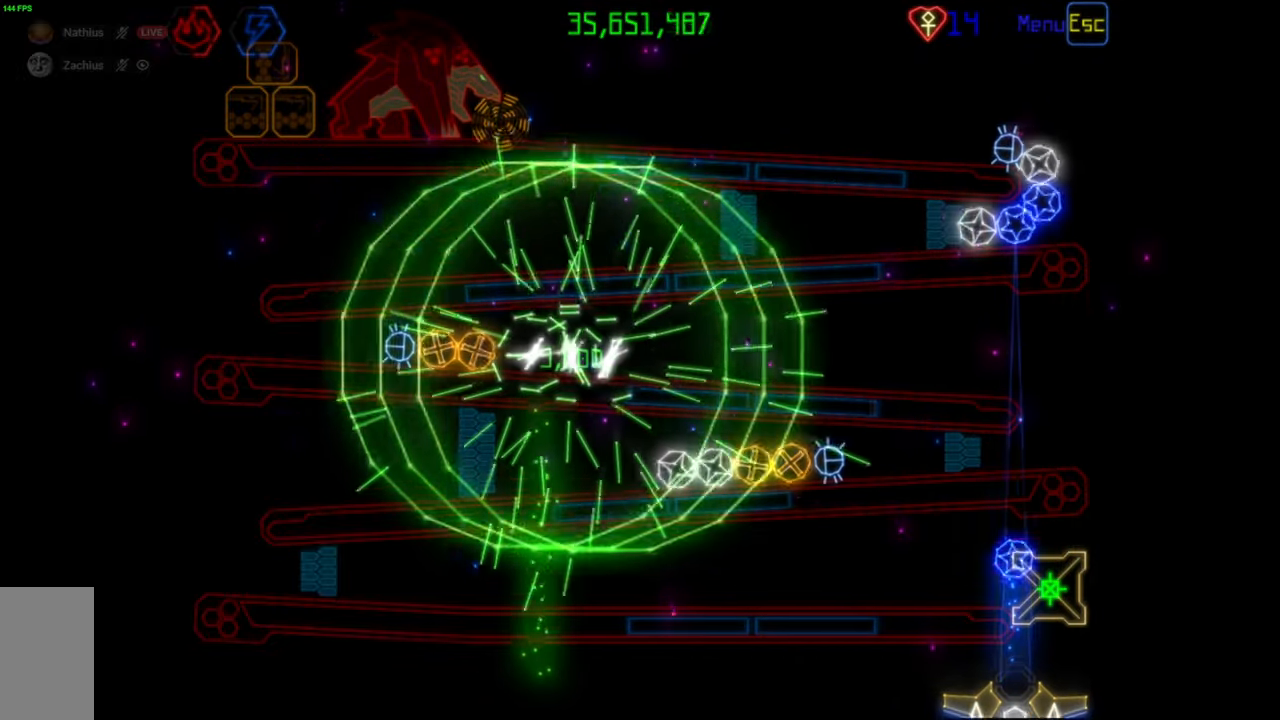
{"keys": [], "mouse": [], "events": [[17, "mouse_left", "up"]]}
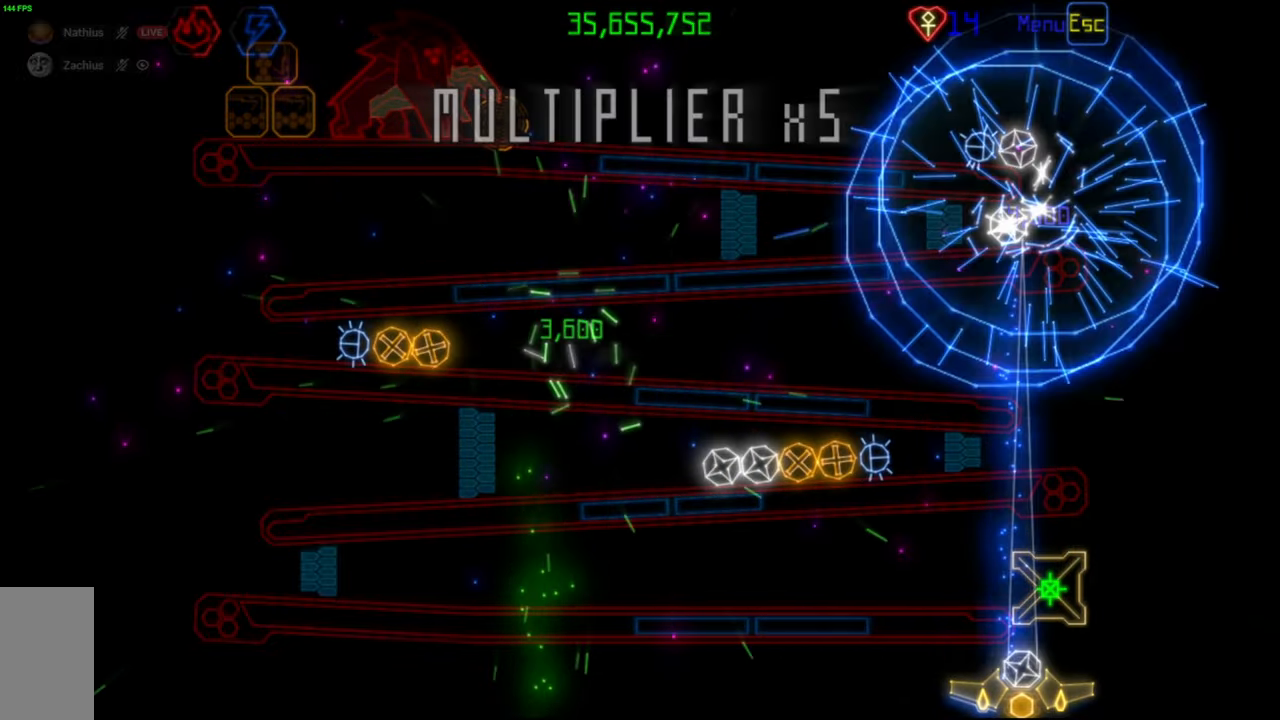
{"keys": [], "mouse": [], "events": [[67, "mouse_left", "down"], [150, "mouse_left", "up"]]}
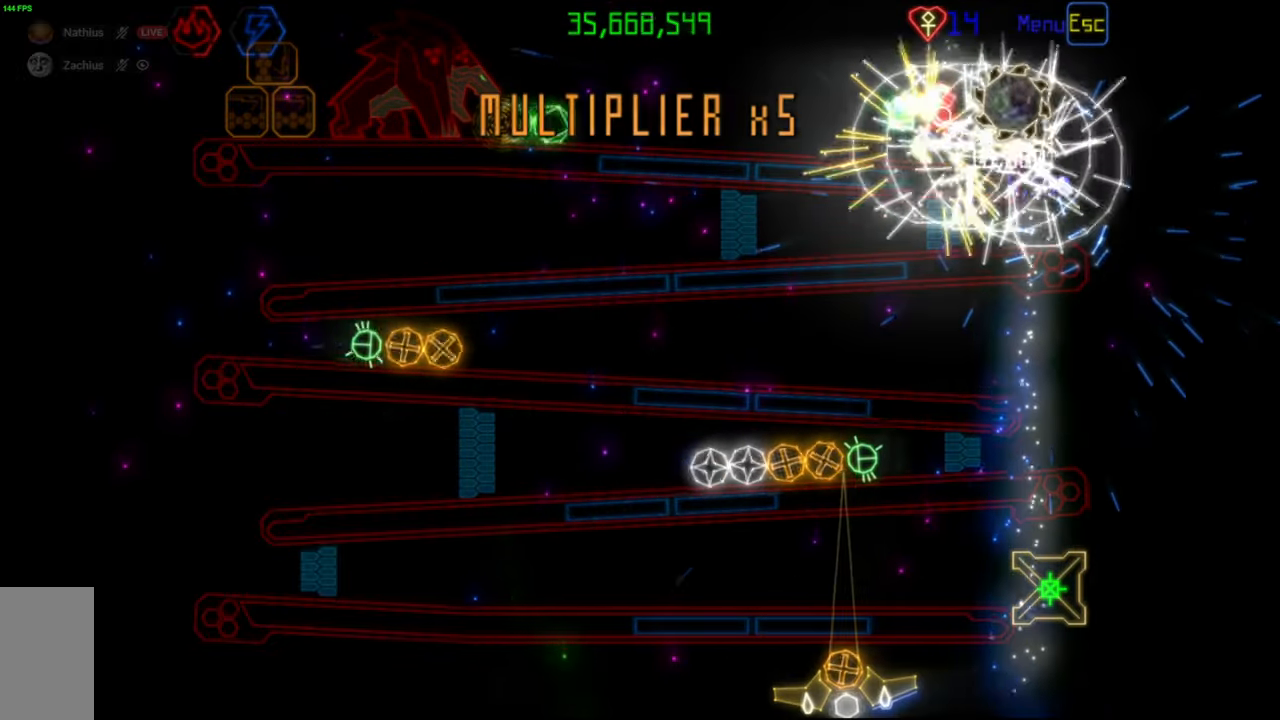
{"keys": [], "mouse": [], "events": [[400, "mouse_right", "down"], [483, "mouse_right", "up"]]}
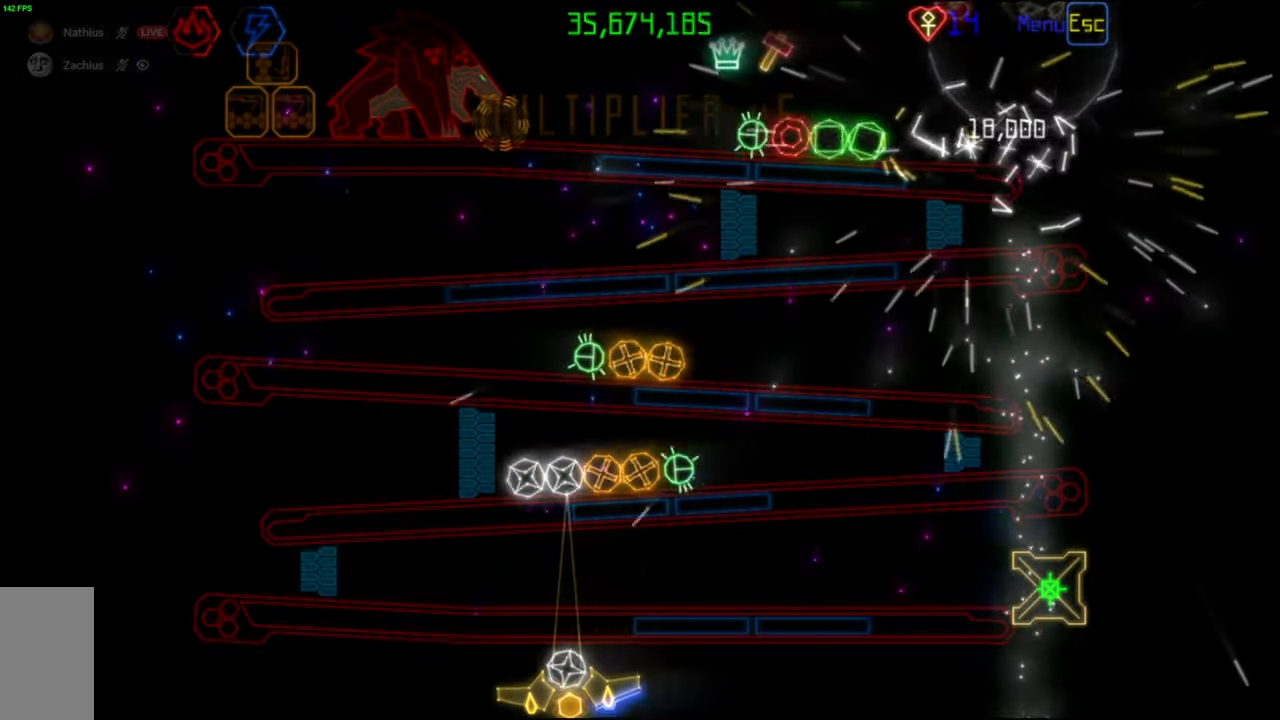
{"keys": [], "mouse": [], "events": [[33, "mouse_left", "down"], [117, "mouse_left", "up"], [383, "mouse_left", "down"], [483, "mouse_left", "up"]]}
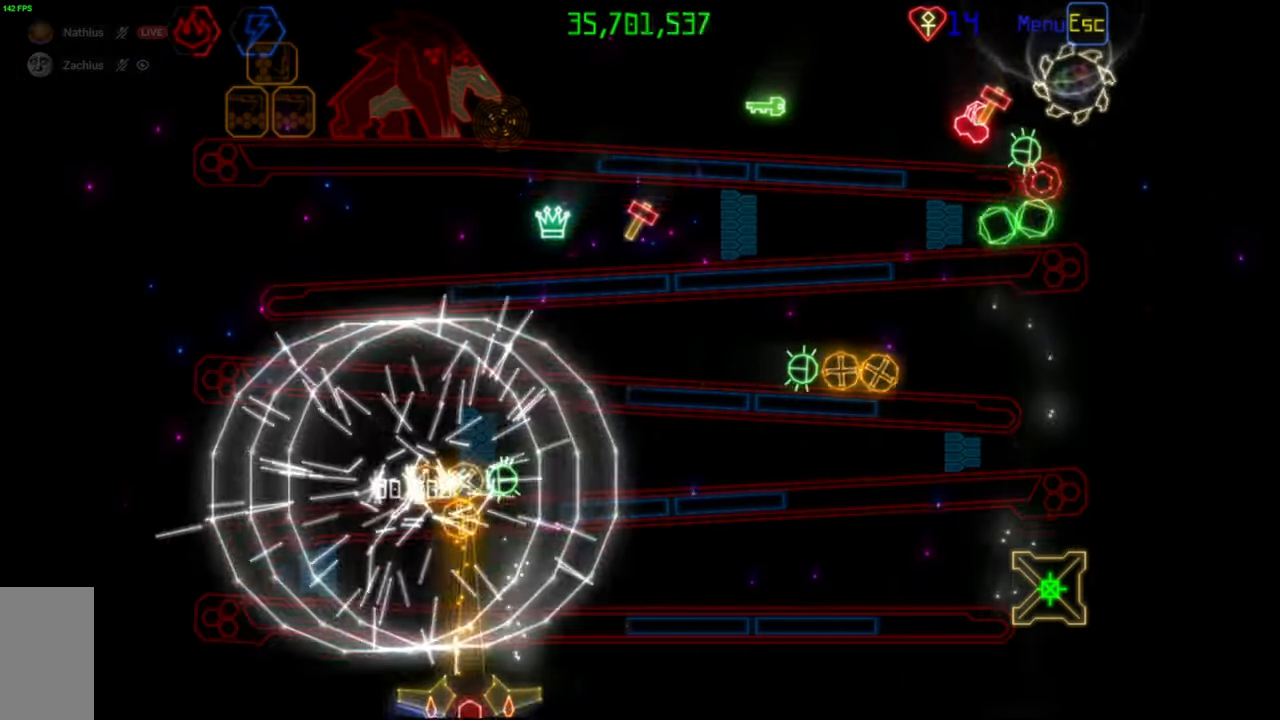
{"keys": [], "mouse": [], "events": []}
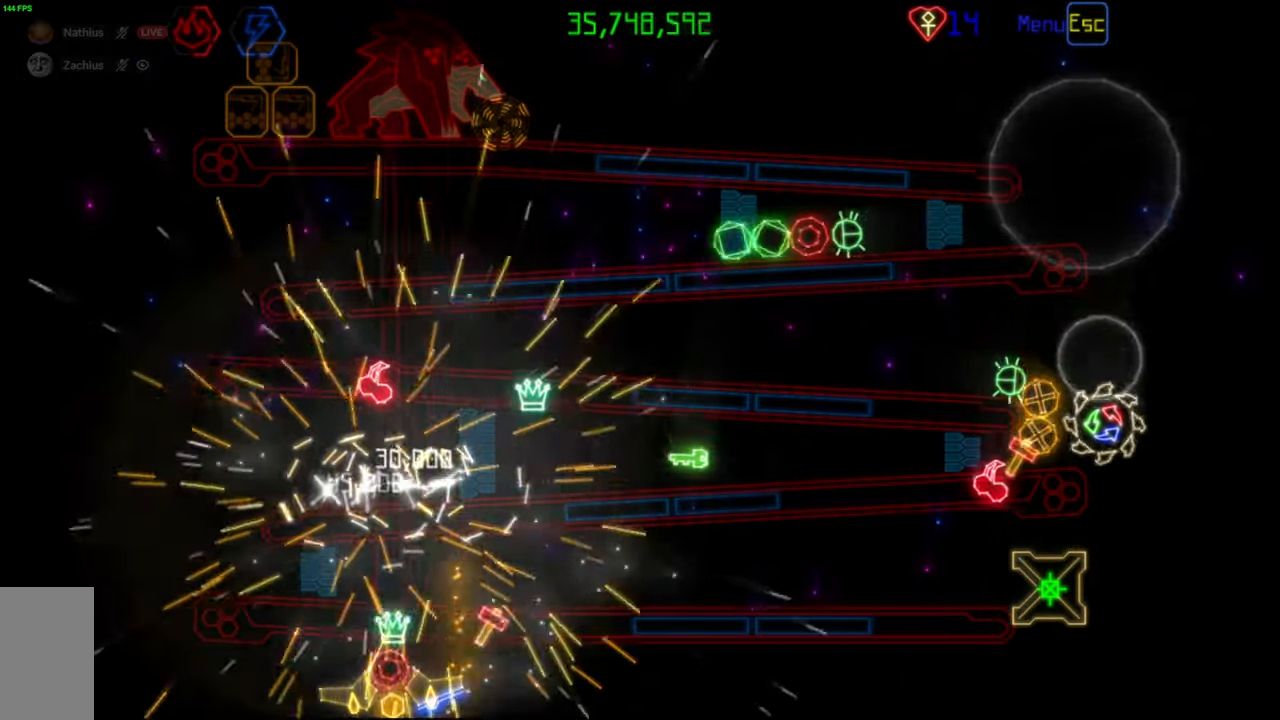
{"keys": [], "mouse": [], "events": []}
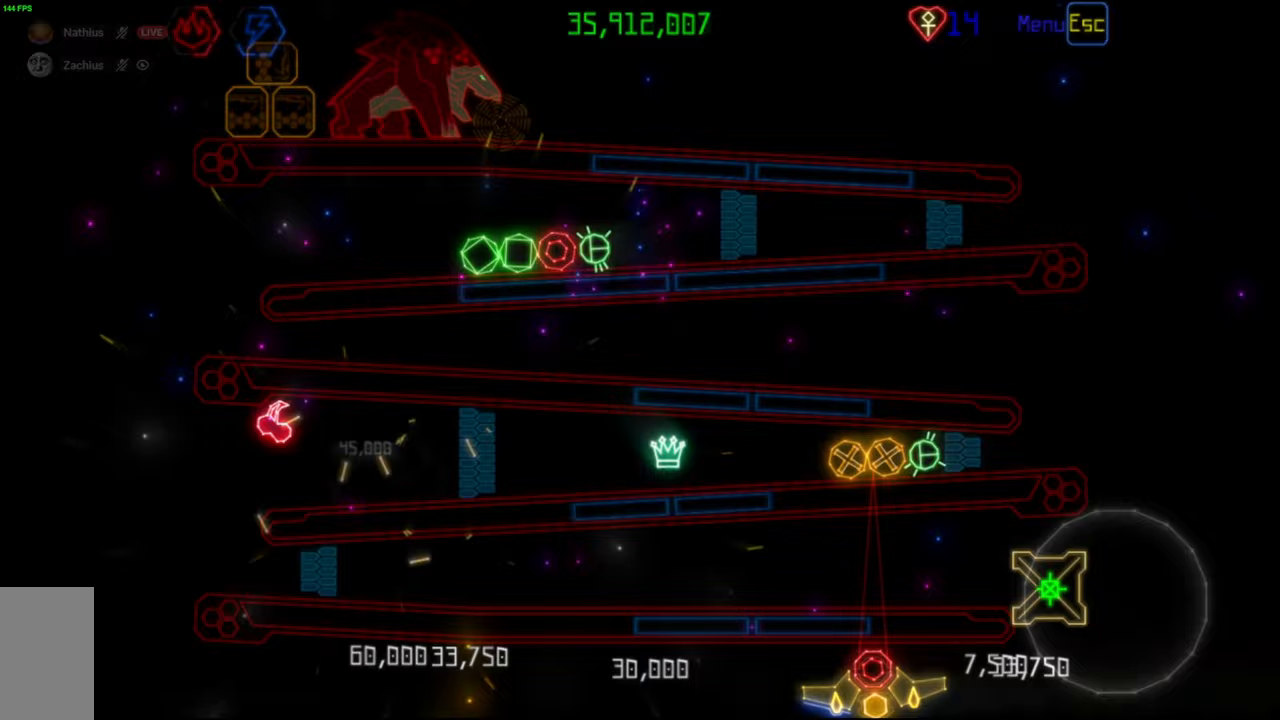
{"keys": [], "mouse": [], "events": []}
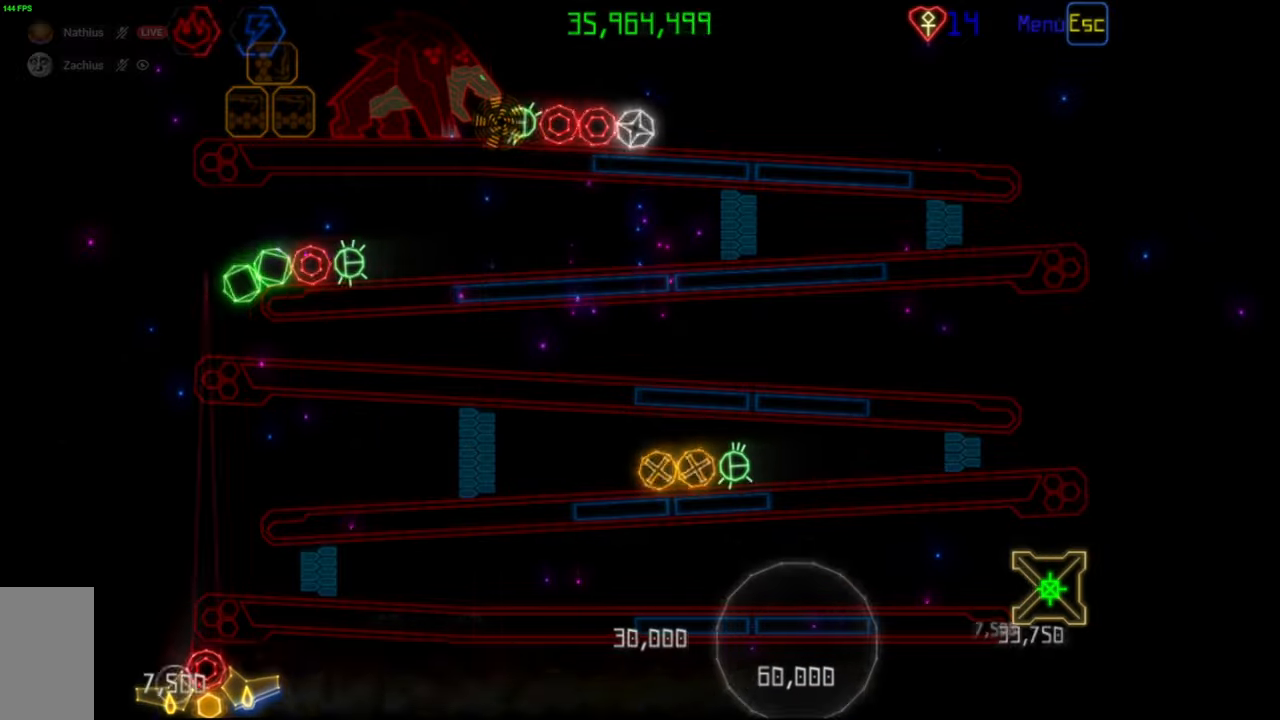
{"keys": [], "mouse": [], "events": [[167, "mouse_right", "down"], [267, "mouse_right", "up"], [300, "mouse_left", "down"], [400, "mouse_left", "up"]]}
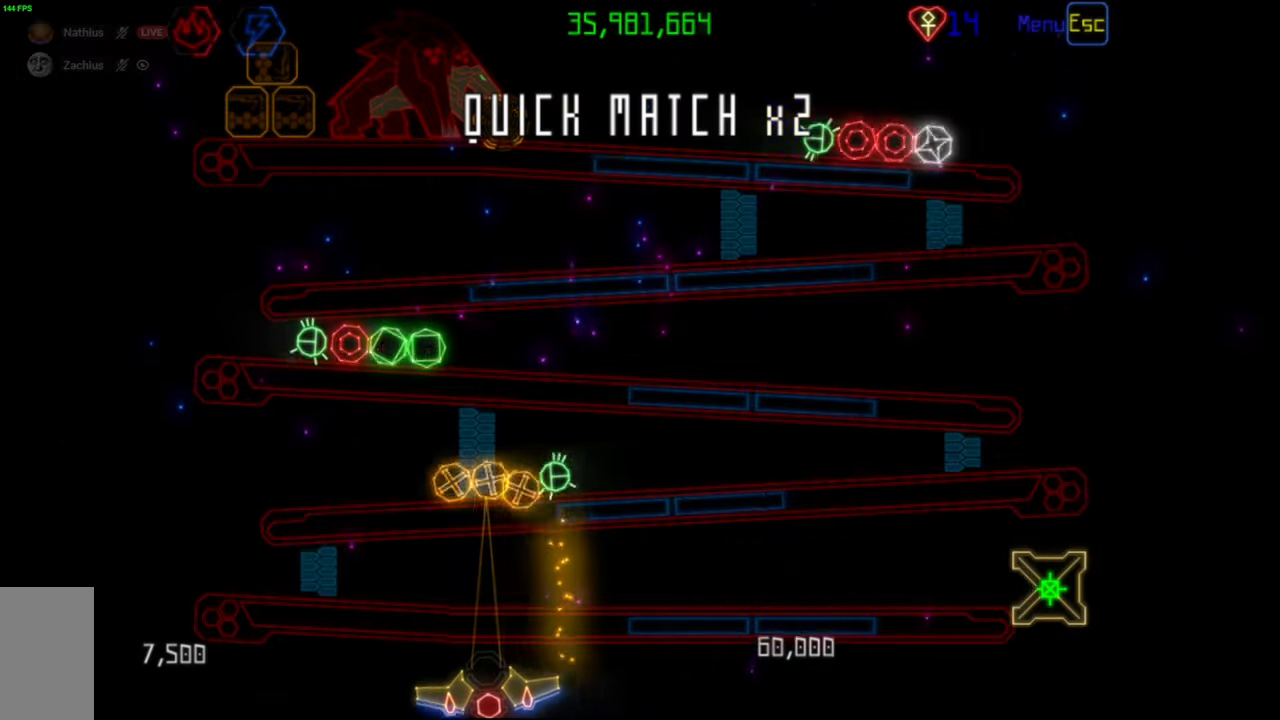
{"keys": [], "mouse": [], "events": [[200, "mouse_left", "down"], [283, "mouse_left", "up"]]}
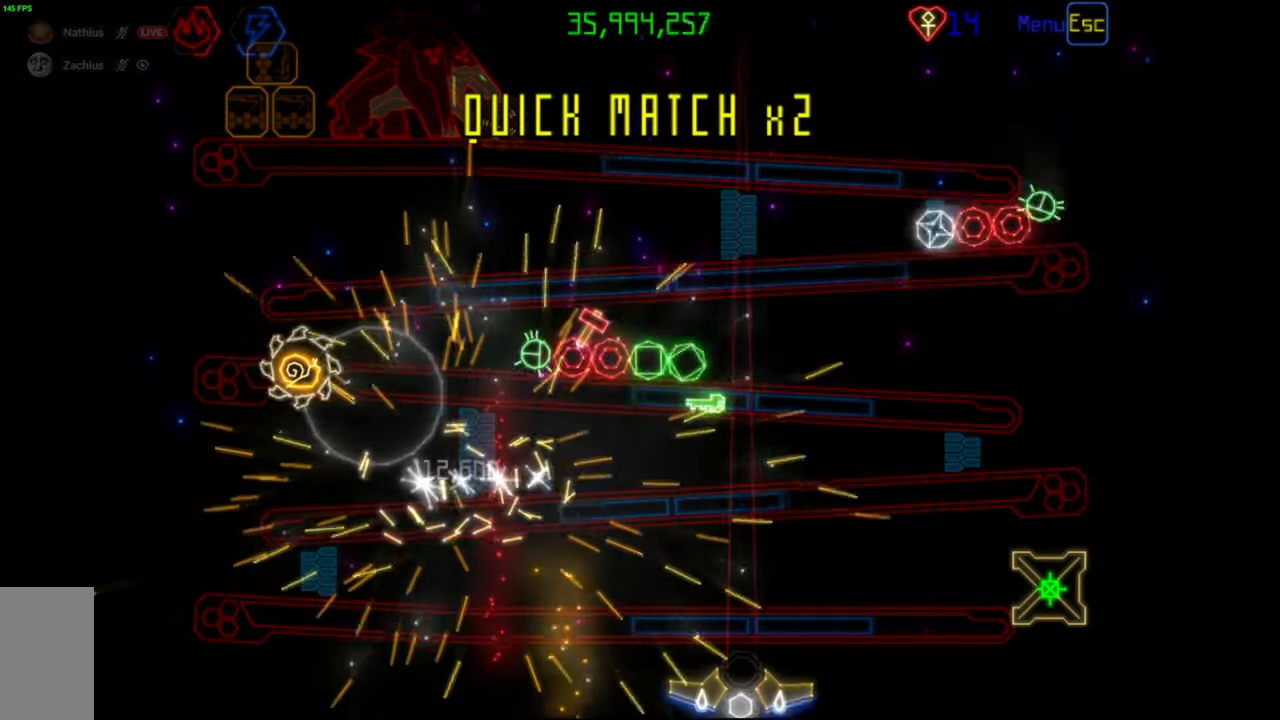
{"keys": [], "mouse": ["left"], "events": [[217, "mouse_right", "down"], [300, "mouse_right", "up"], [433, "mouse_left", "down"]]}
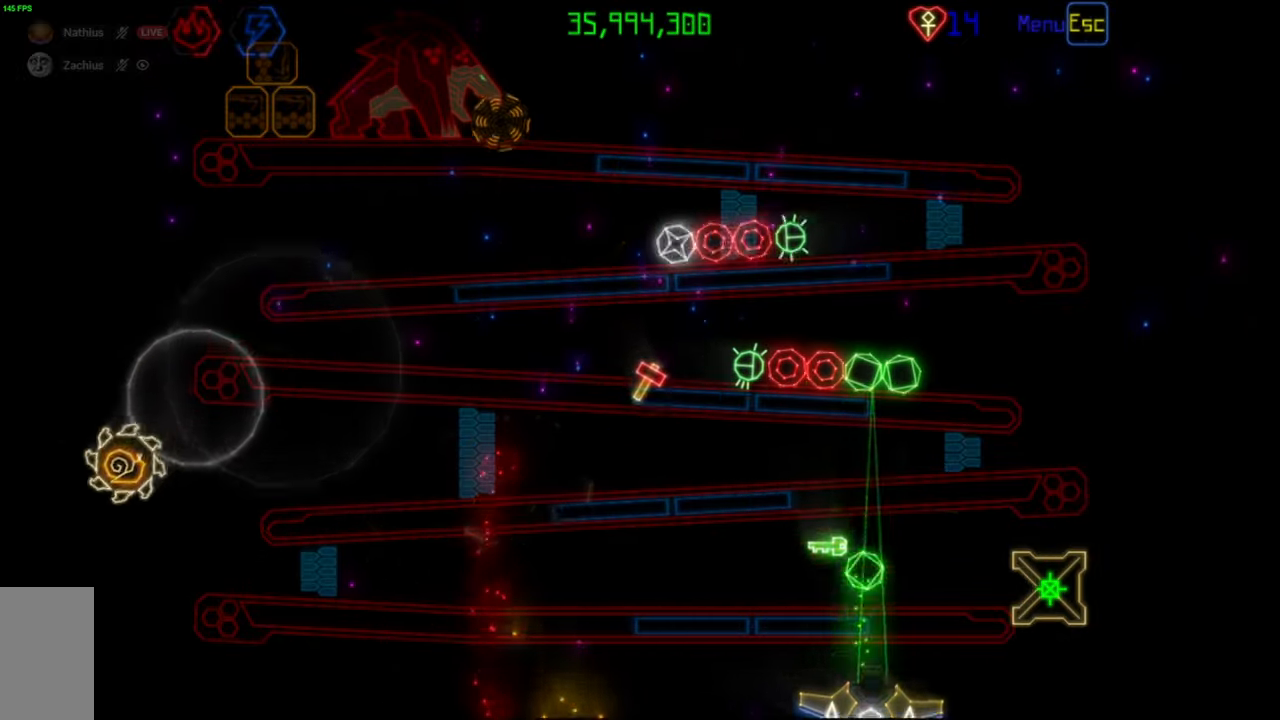
{"keys": [], "mouse": [], "events": [[17, "mouse_left", "up"]]}
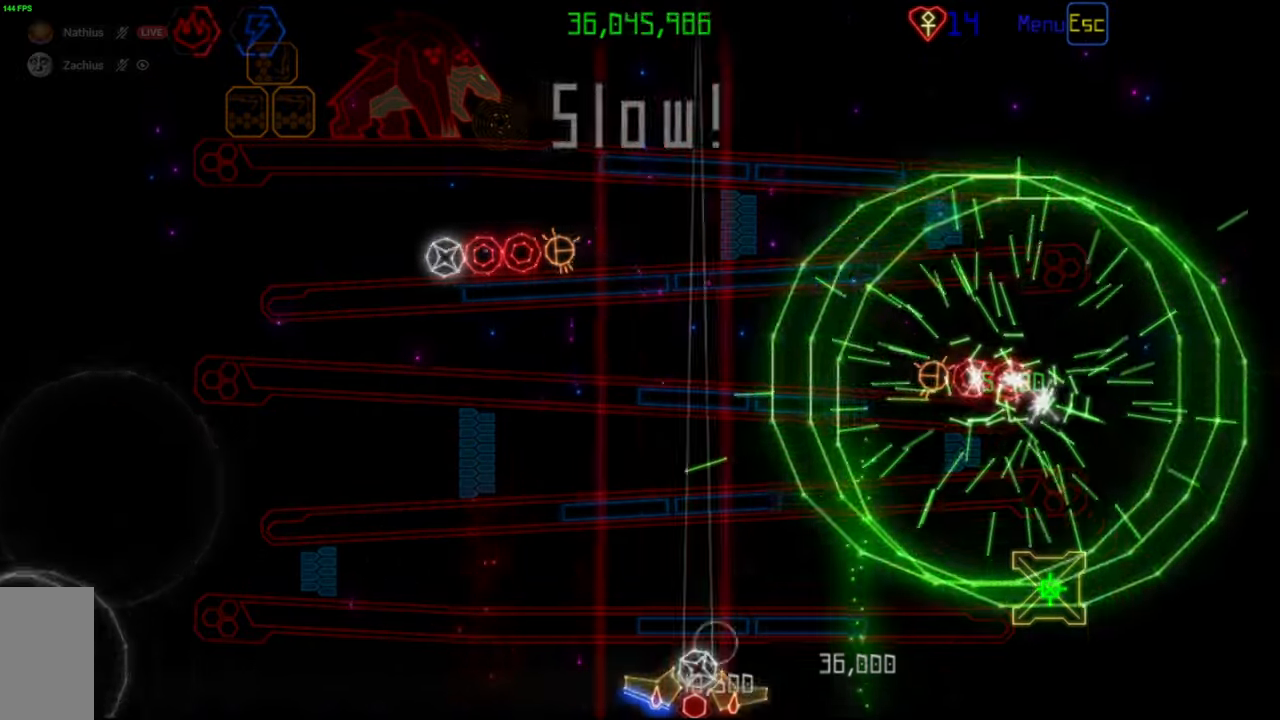
{"keys": [], "mouse": [], "events": [[383, "mouse_right", "down"], [483, "mouse_right", "up"]]}
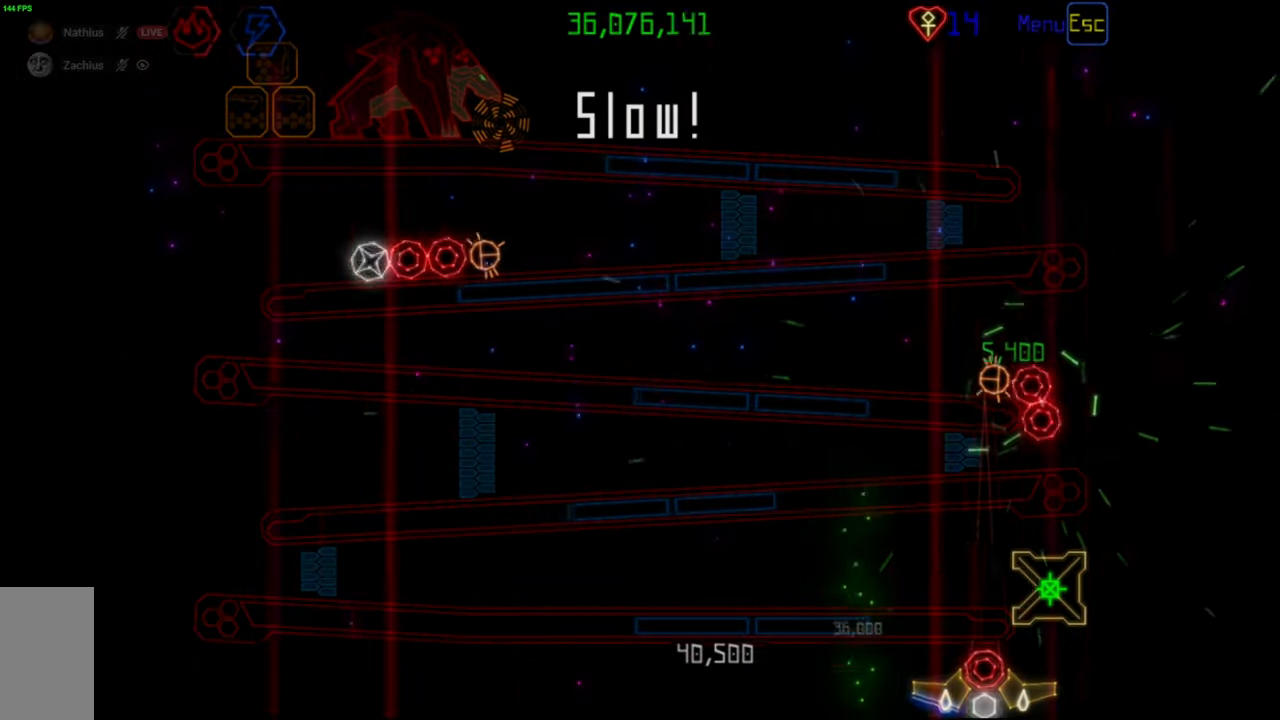
{"keys": [], "mouse": [], "events": [[83, "mouse_left", "down"], [167, "mouse_left", "up"]]}
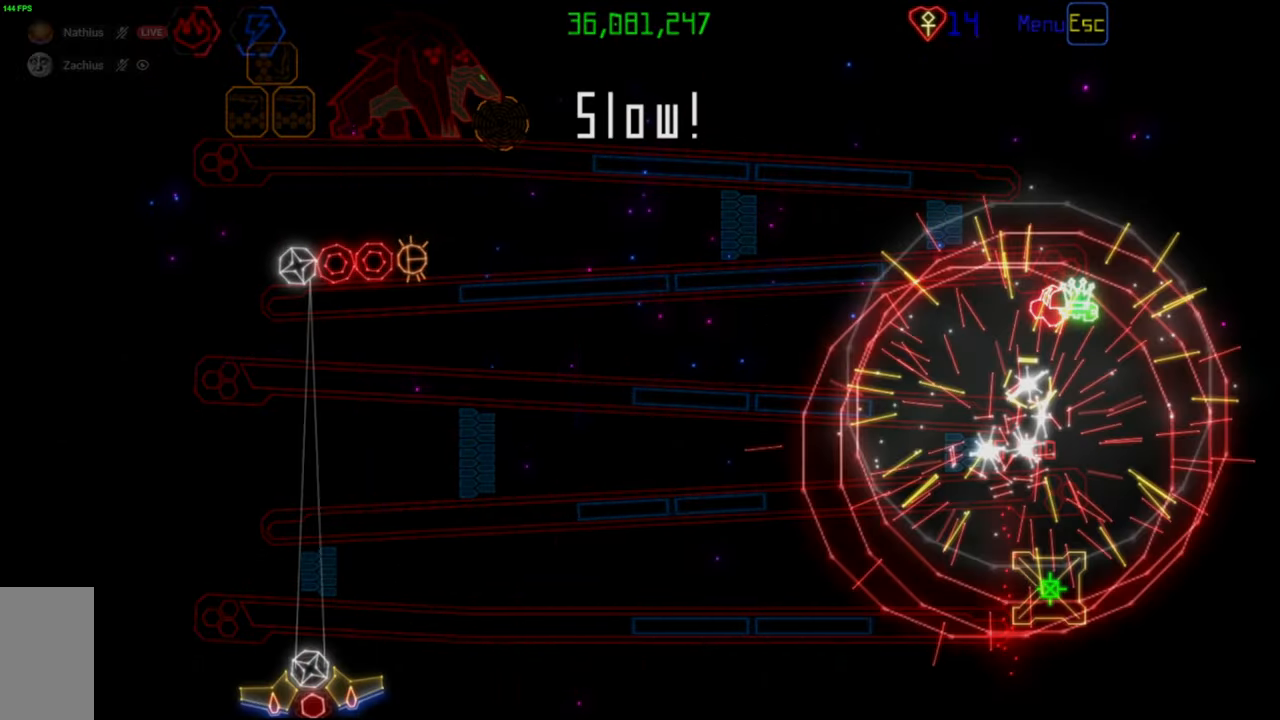
{"keys": [], "mouse": ["right"], "events": [[33, "mouse_left", "down"], [100, "mouse_left", "up"], [483, "mouse_right", "down"]]}
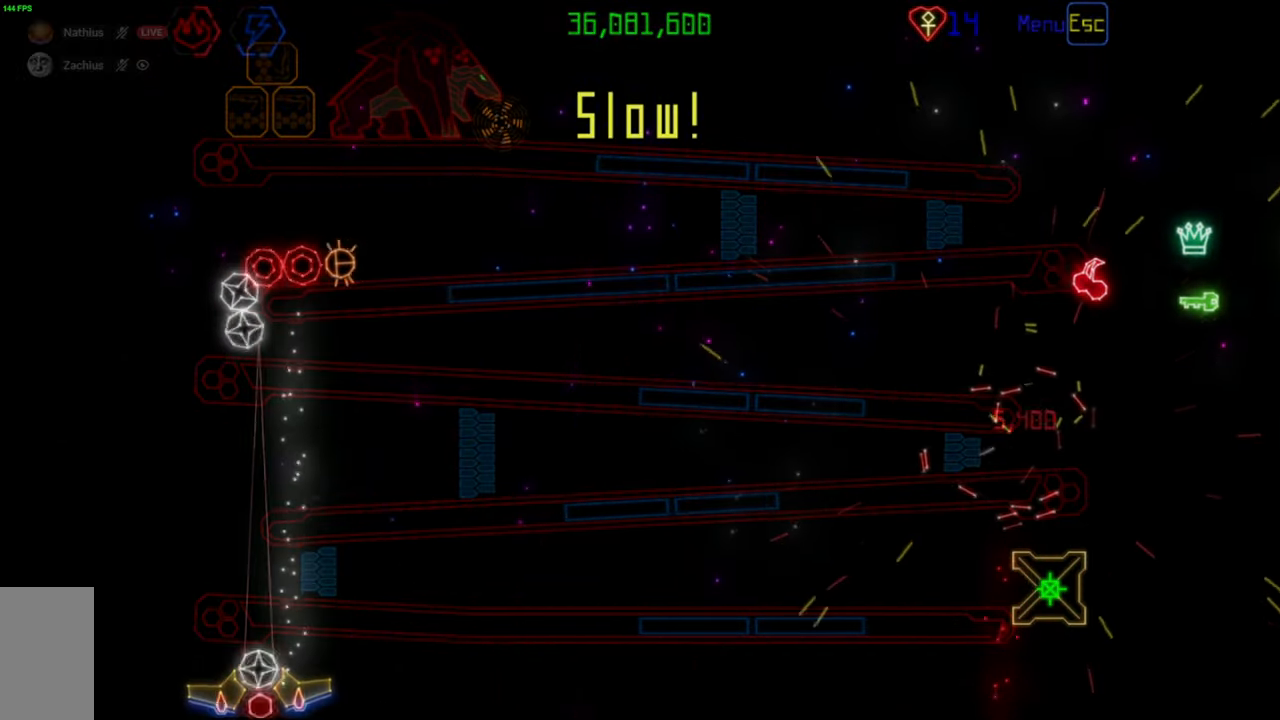
{"keys": [], "mouse": [], "events": [[67, "mouse_right", "up"], [133, "mouse_left", "down"], [233, "mouse_left", "up"]]}
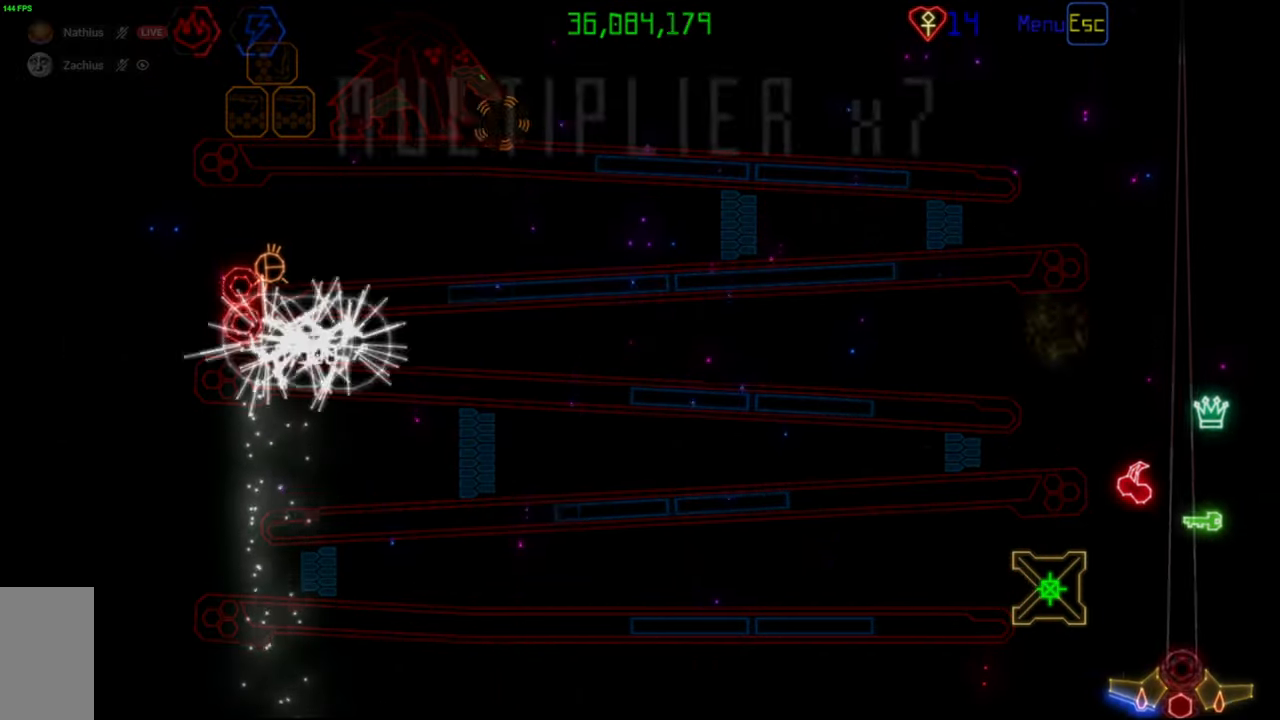
{"keys": [], "mouse": [], "events": []}
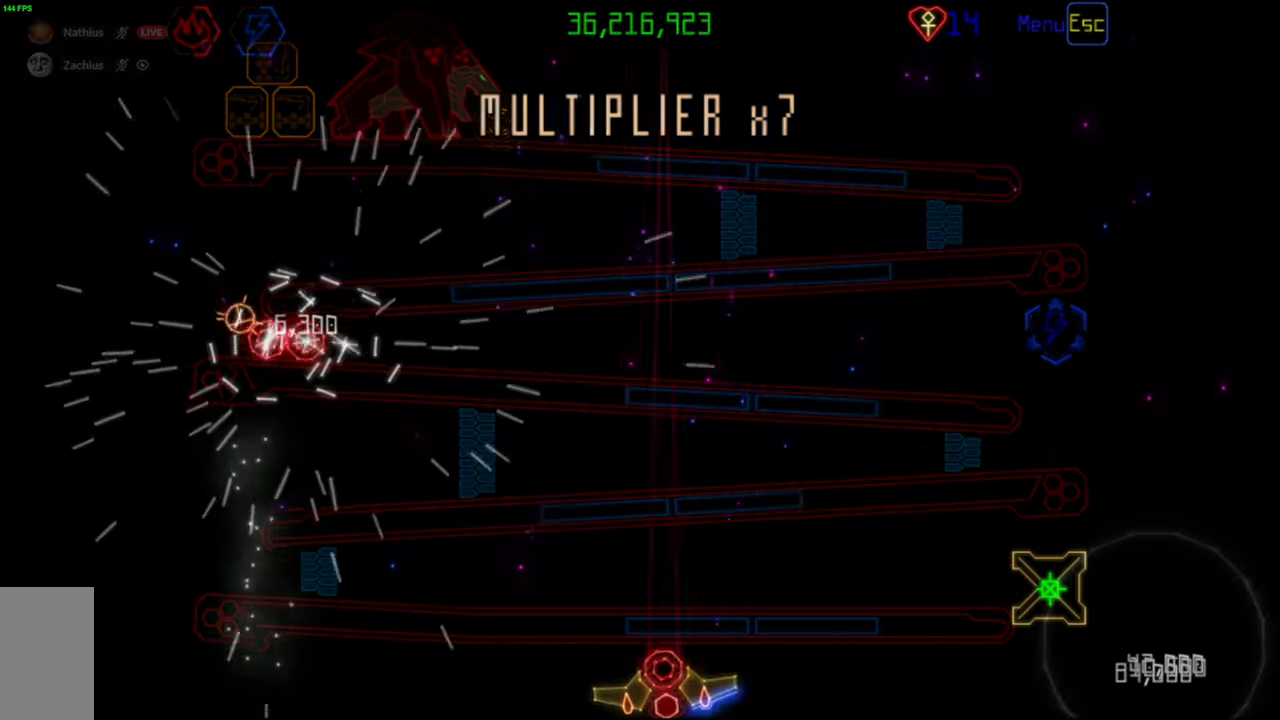
{"keys": [], "mouse": [], "events": [[400, "mouse_left", "down"], [467, "mouse_left", "up"]]}
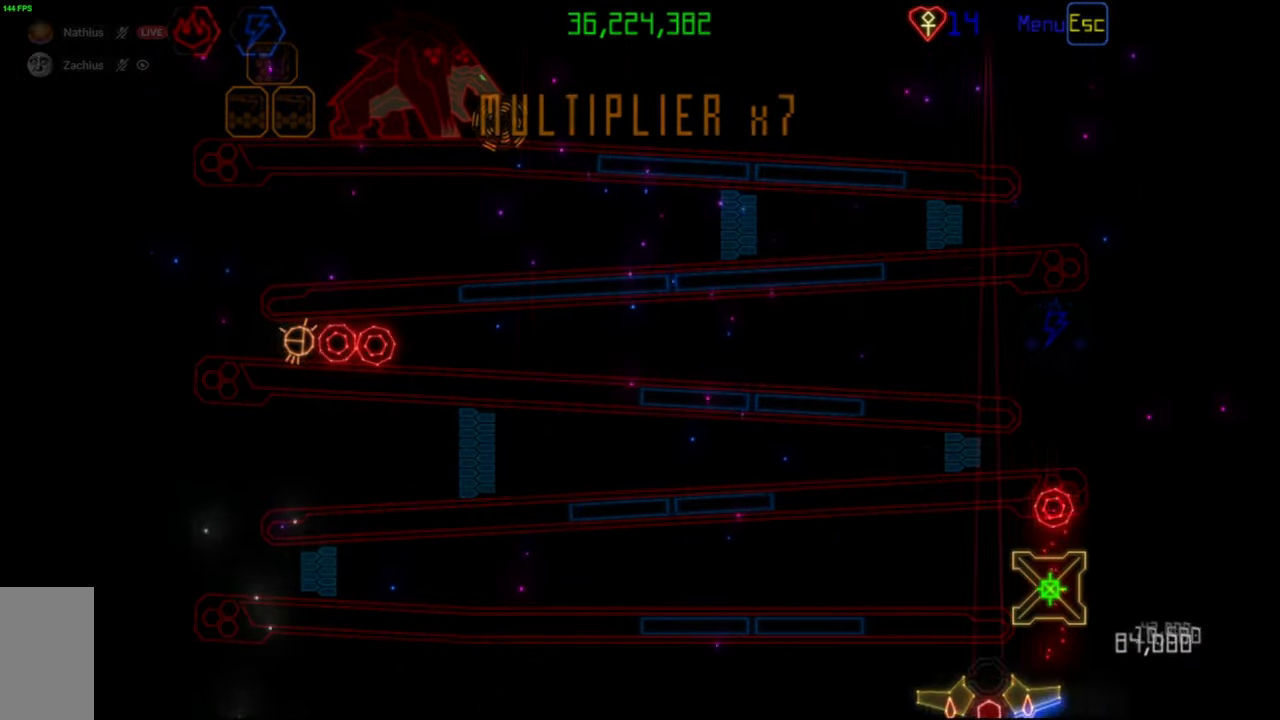
{"keys": [], "mouse": [], "events": [[300, "mouse_left", "down"], [367, "mouse_left", "up"]]}
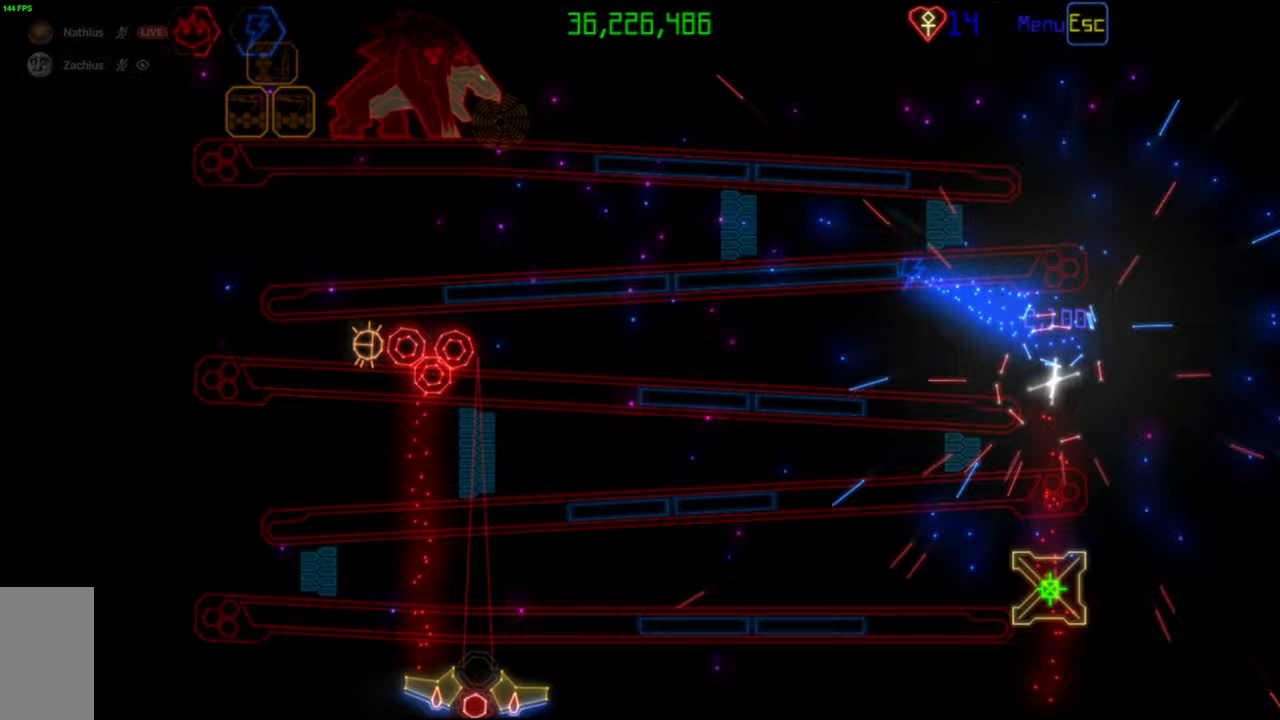
{"keys": [], "mouse": [], "events": []}